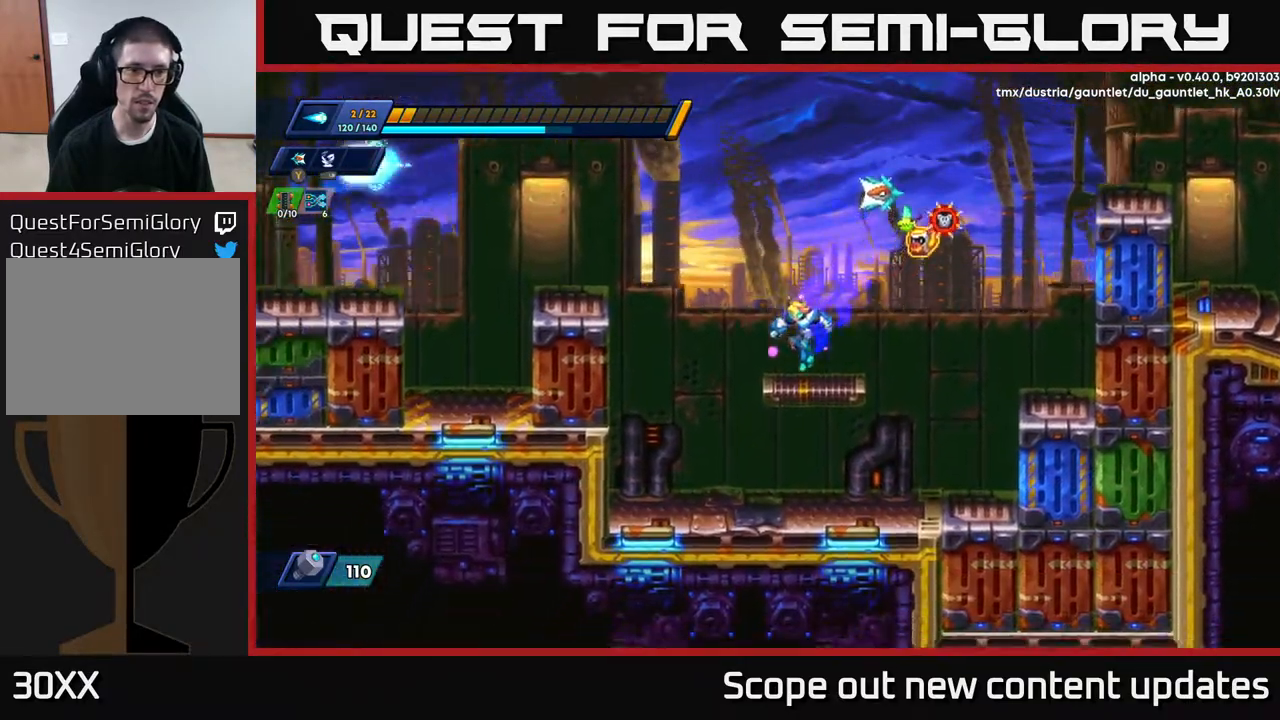
Gameplay with a controller (Xbox layout); each line is a JSON object with the inputs held at the frame after it. "events" lists button and stick changes between this image and that frame as [ms after this image, input, new state], when the widget could be followed in between.
{"buttons": ["DPAD_LEFT"], "left_stick": "center", "right_stick": "center", "events": [[100, "R2", "down"], [133, "A", "down"], [400, "A", "up"], [433, "R2", "up"]]}
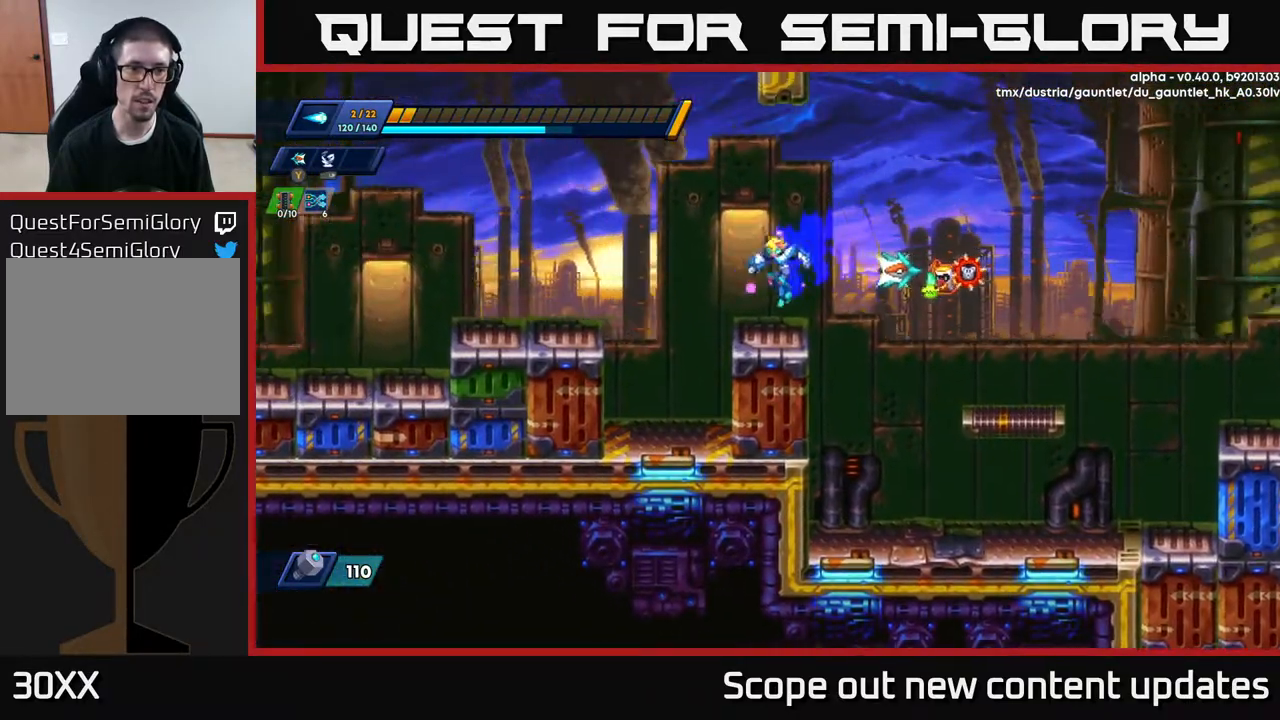
{"buttons": ["DPAD_LEFT"], "left_stick": "center", "right_stick": "center", "events": [[117, "DPAD_LEFT", "up"], [150, "A", "down"], [233, "DPAD_LEFT", "down"], [250, "R2", "down"], [350, "A", "up"], [400, "R2", "up"]]}
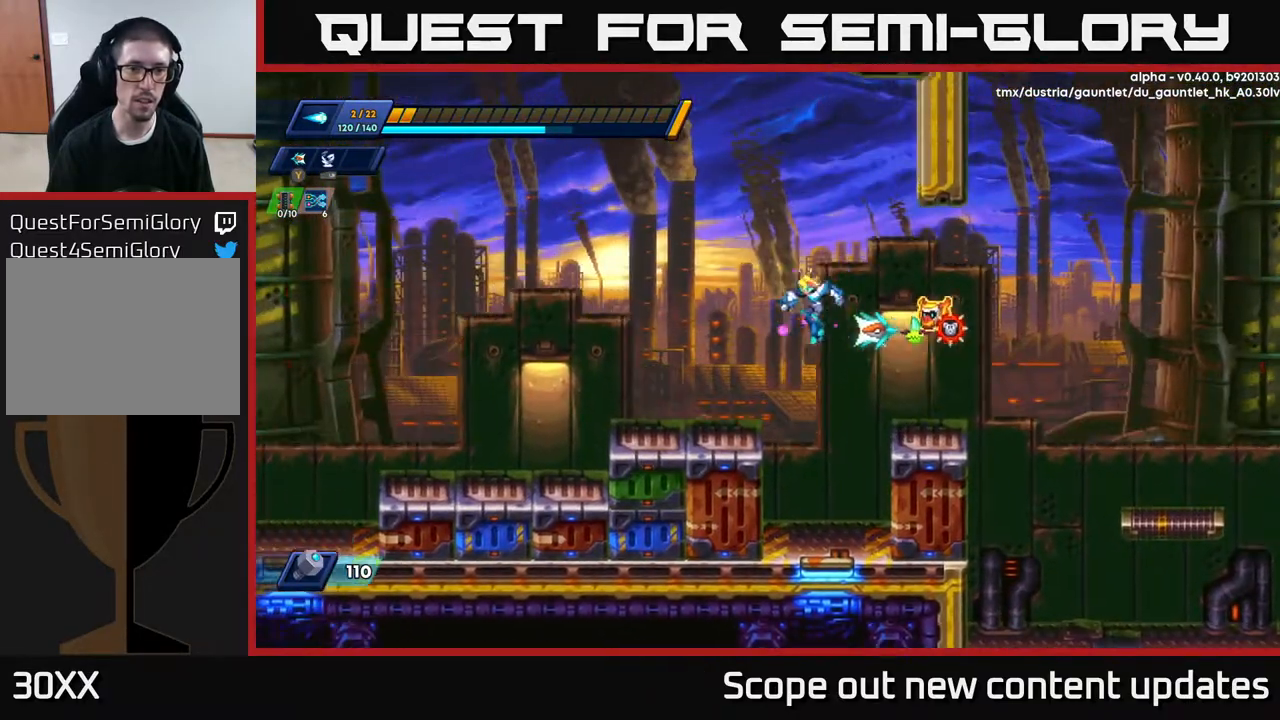
{"buttons": ["DPAD_LEFT"], "left_stick": "center", "right_stick": "up", "events": [[33, "right_stick", "up-left"], [167, "right_stick", "up"]]}
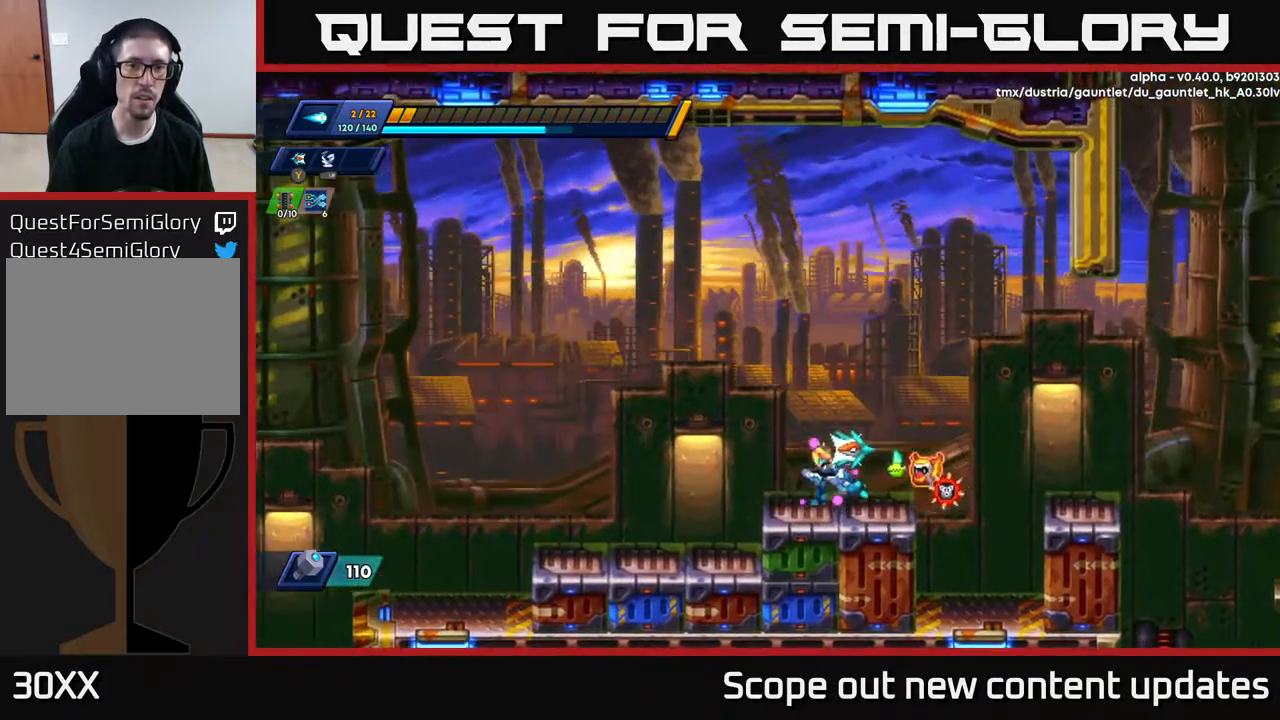
{"buttons": ["DPAD_LEFT"], "left_stick": "center", "right_stick": "center", "events": [[183, "right_stick", "center"], [217, "A", "down"], [267, "R2", "down"], [383, "A", "up"], [383, "R2", "up"]]}
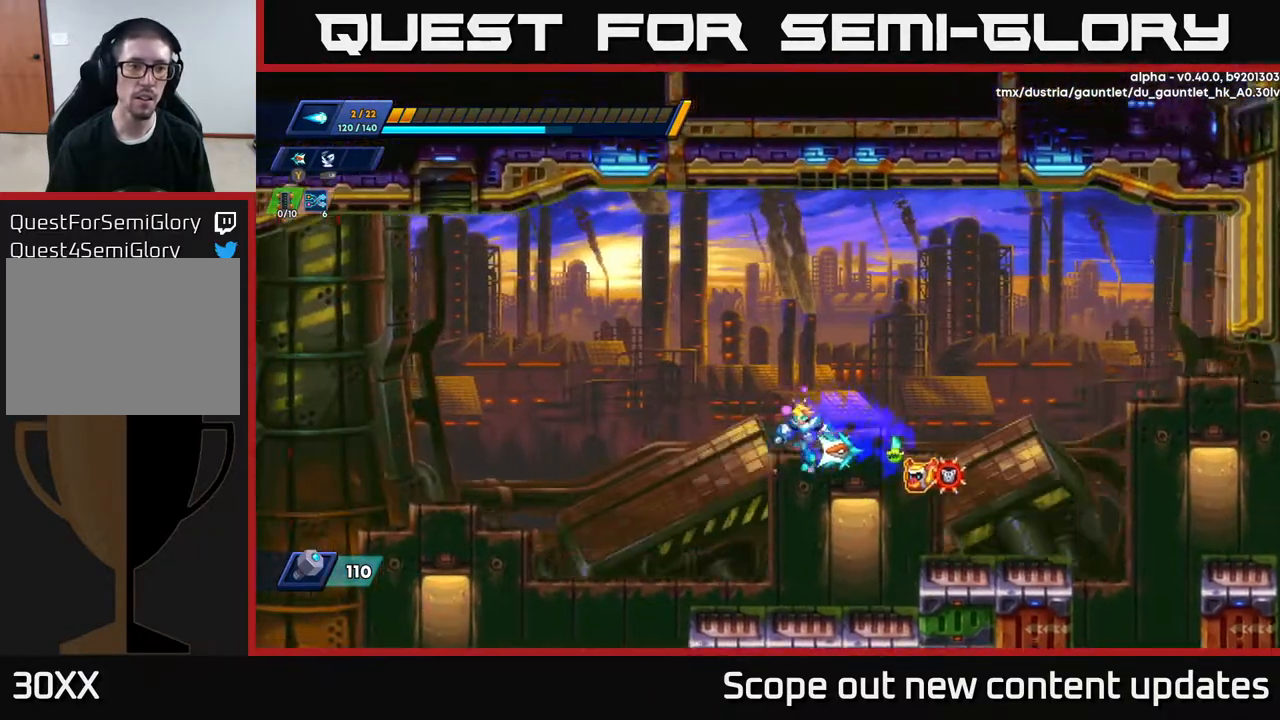
{"buttons": ["R2", "DPAD_LEFT"], "left_stick": "center", "right_stick": "center", "events": [[83, "DPAD_LEFT", "up"], [250, "DPAD_LEFT", "down"], [400, "R2", "down"]]}
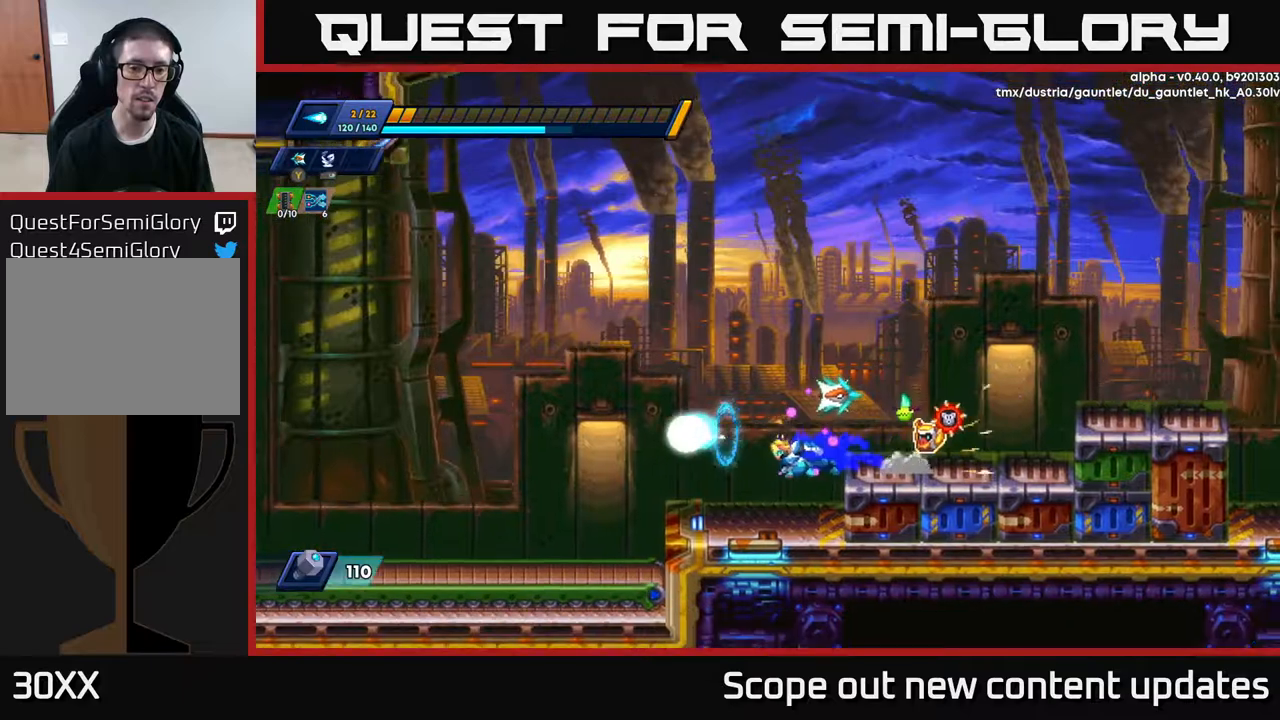
{"buttons": ["R2", "DPAD_LEFT"], "left_stick": "center", "right_stick": "center", "events": [[350, "R2", "up"], [433, "R2", "down"]]}
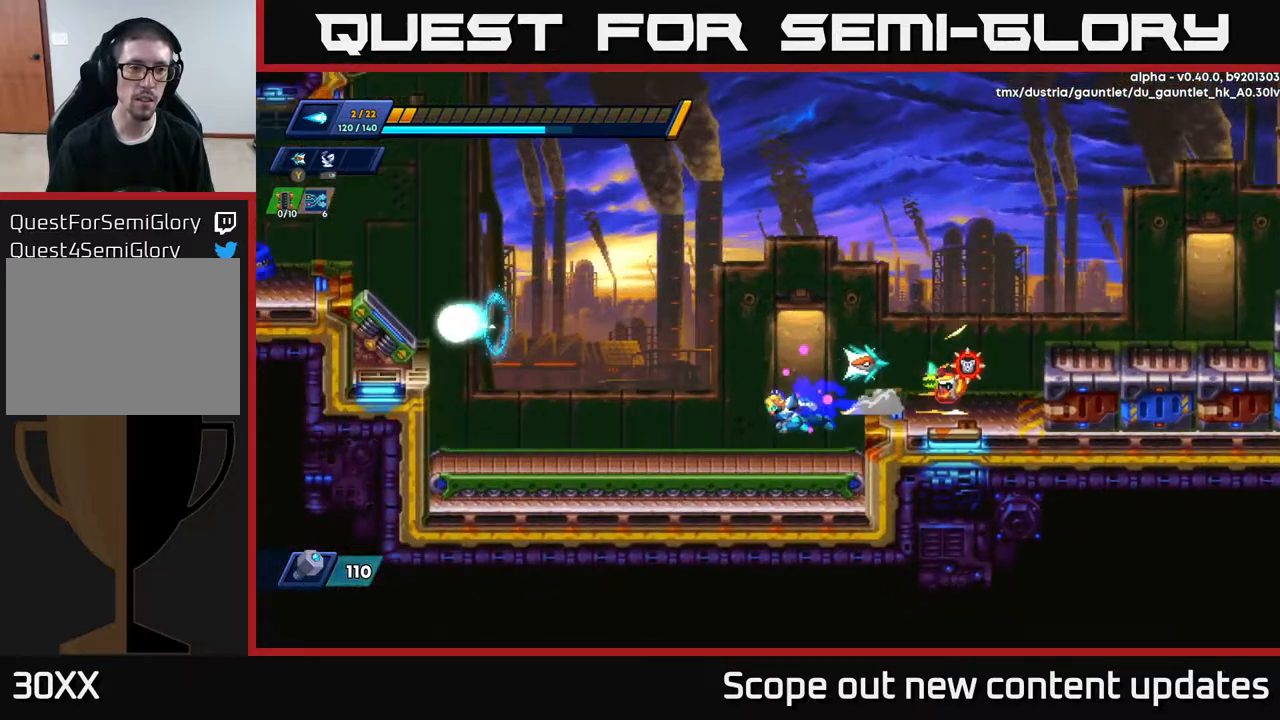
{"buttons": ["A", "R2", "DPAD_LEFT"], "left_stick": "center", "right_stick": "center", "events": [[133, "R2", "up"], [233, "R2", "down"], [467, "A", "down"]]}
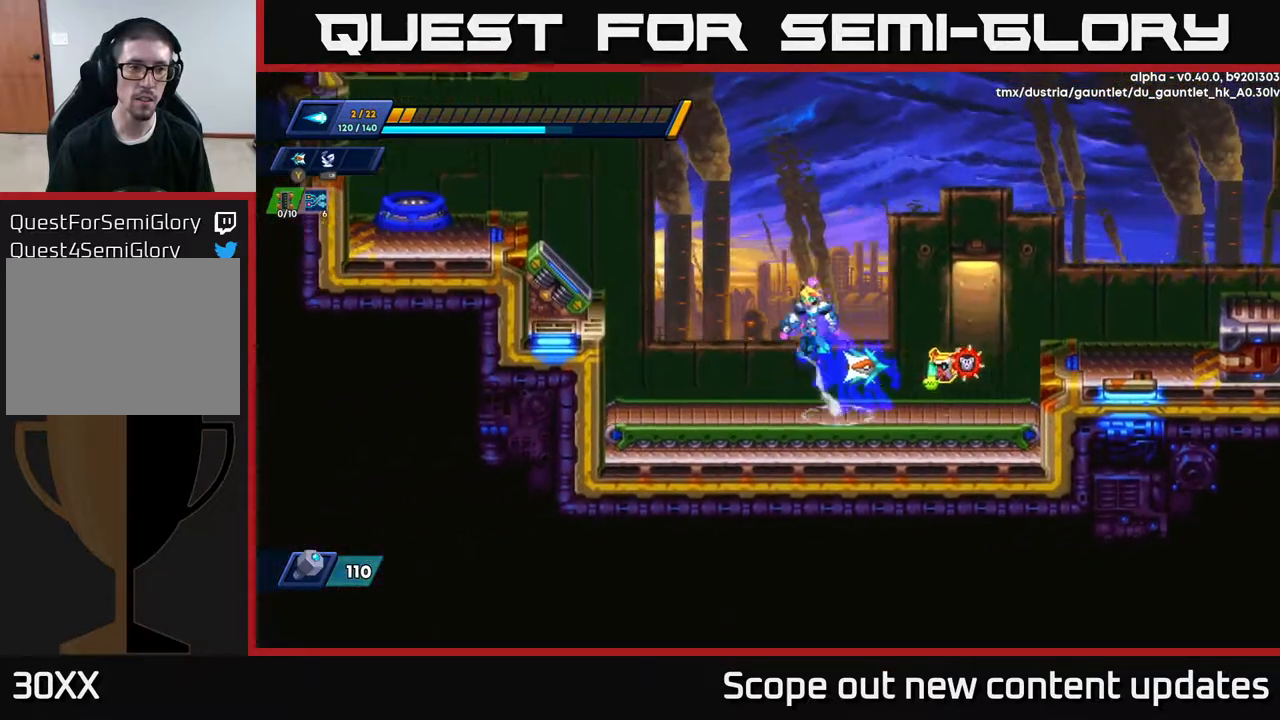
{"buttons": ["R2"], "left_stick": "center", "right_stick": "center", "events": [[417, "A", "up"], [483, "DPAD_LEFT", "up"]]}
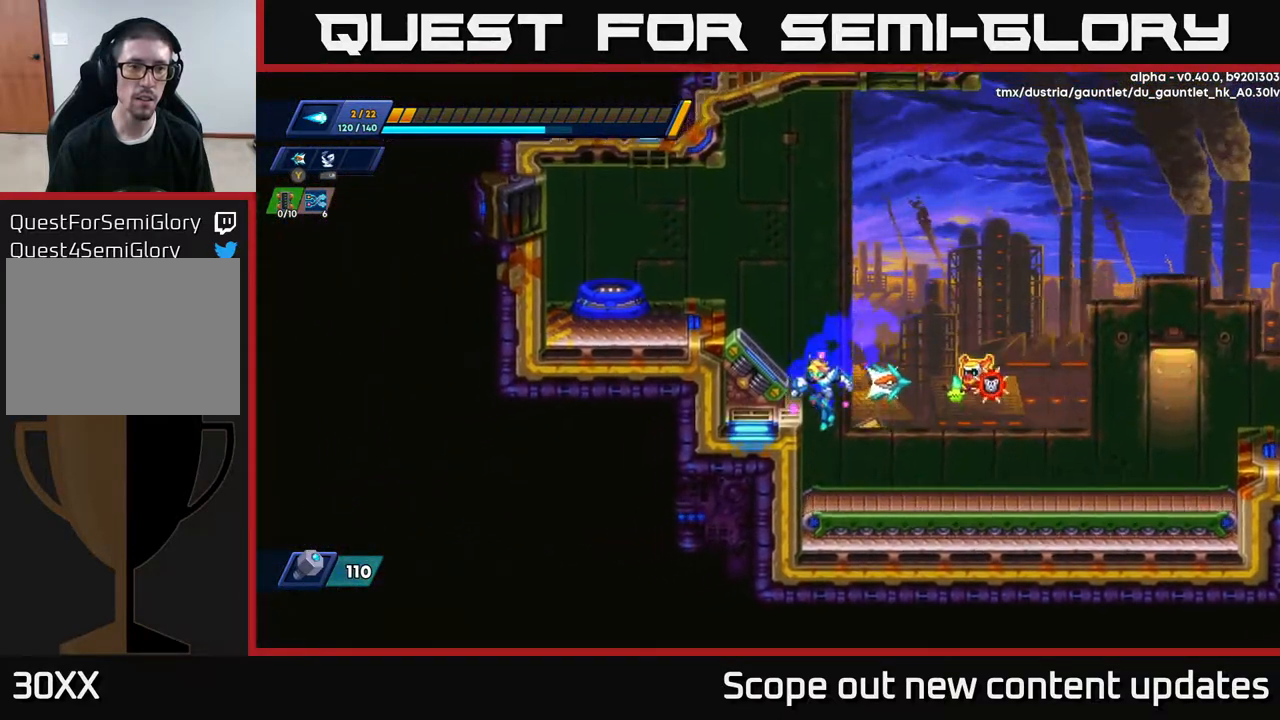
{"buttons": ["A"], "left_stick": "center", "right_stick": "center", "events": [[50, "A", "down"], [133, "R2", "up"], [150, "A", "up"], [167, "DPAD_LEFT", "down"], [350, "A", "down"], [350, "DPAD_LEFT", "up"]]}
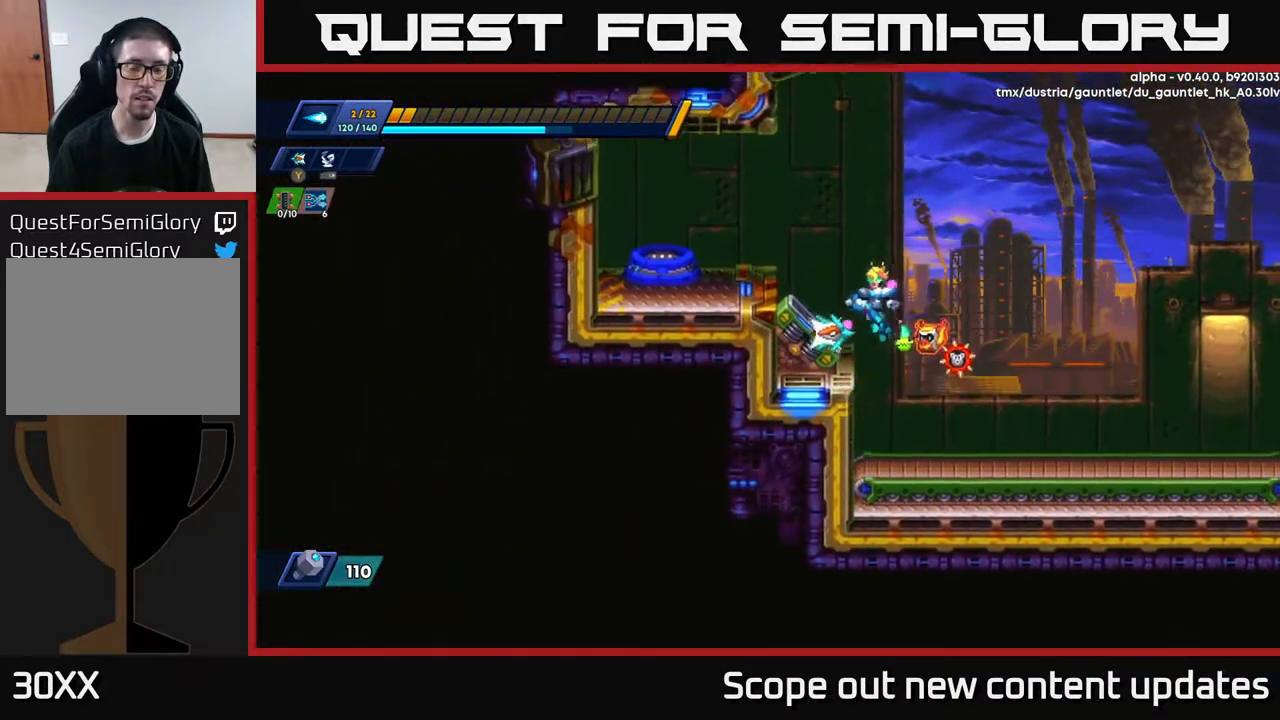
{"buttons": ["DPAD_LEFT"], "left_stick": "center", "right_stick": "center", "events": [[33, "DPAD_LEFT", "down"], [117, "A", "up"], [250, "A", "down"], [350, "A", "up"]]}
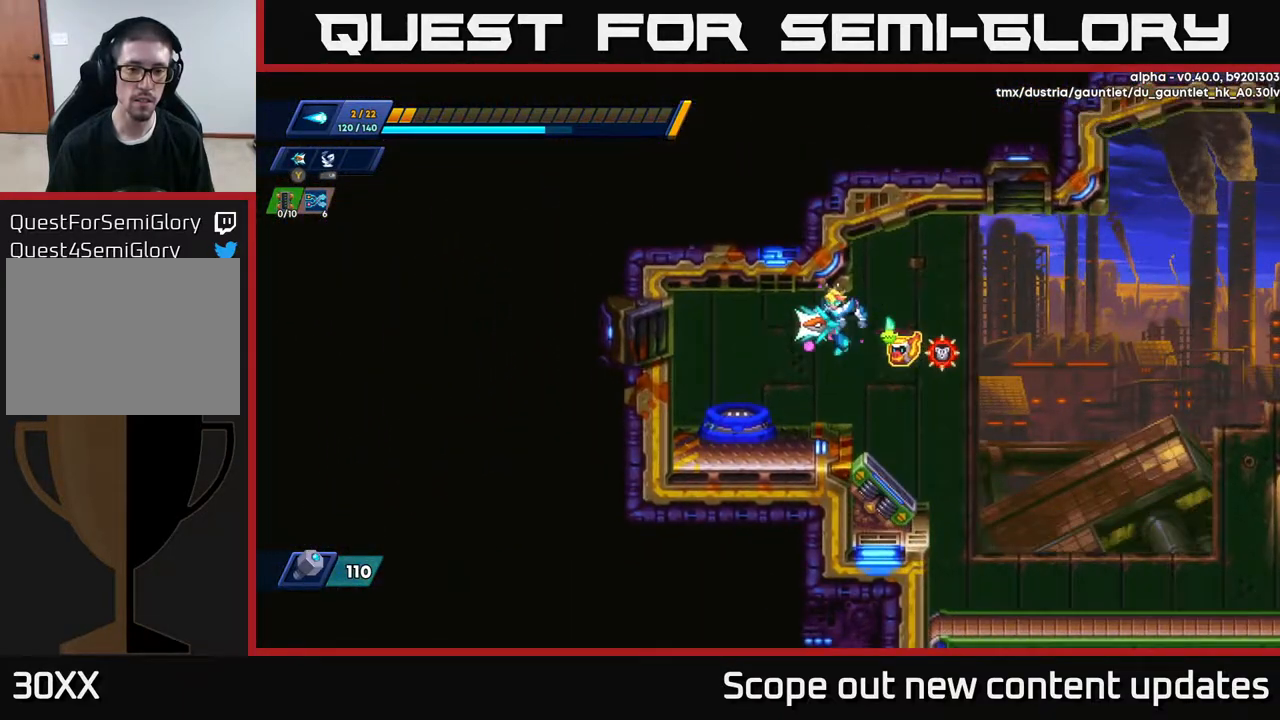
{"buttons": [], "left_stick": "center", "right_stick": "center", "events": [[383, "DPAD_LEFT", "up"]]}
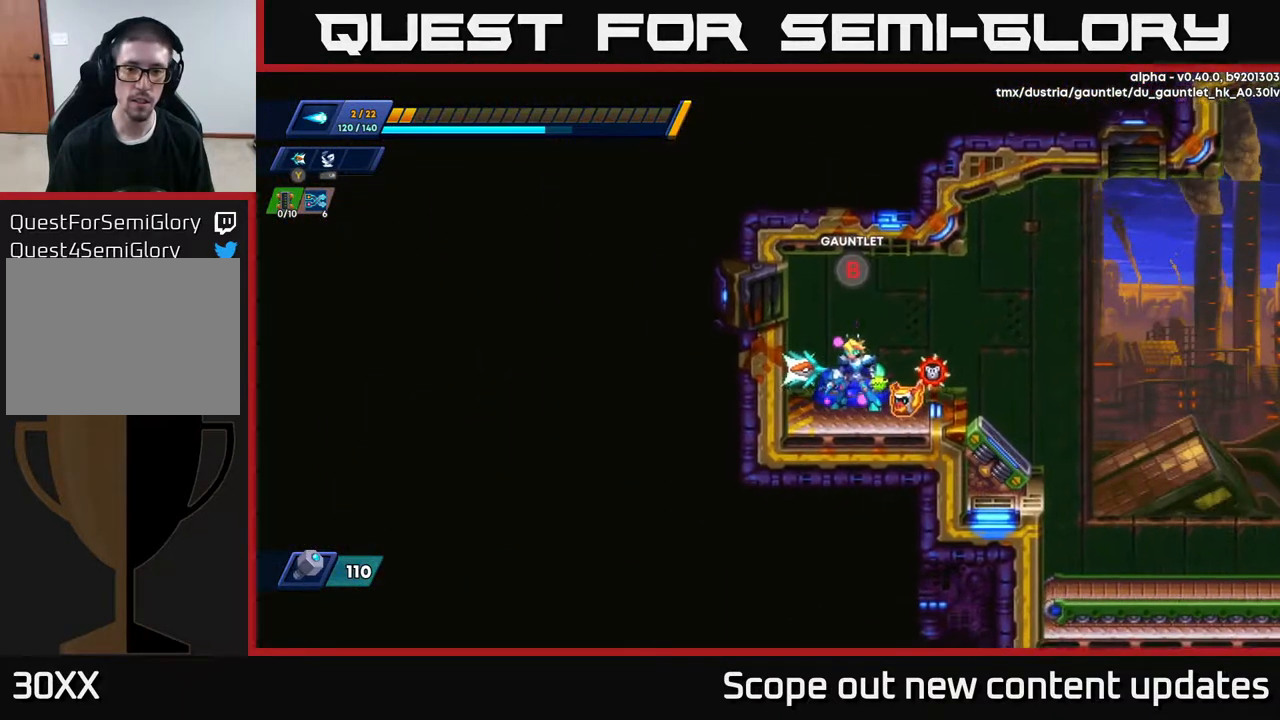
{"buttons": [], "left_stick": "center", "right_stick": "up-right", "events": [[233, "right_stick", "up-right"]]}
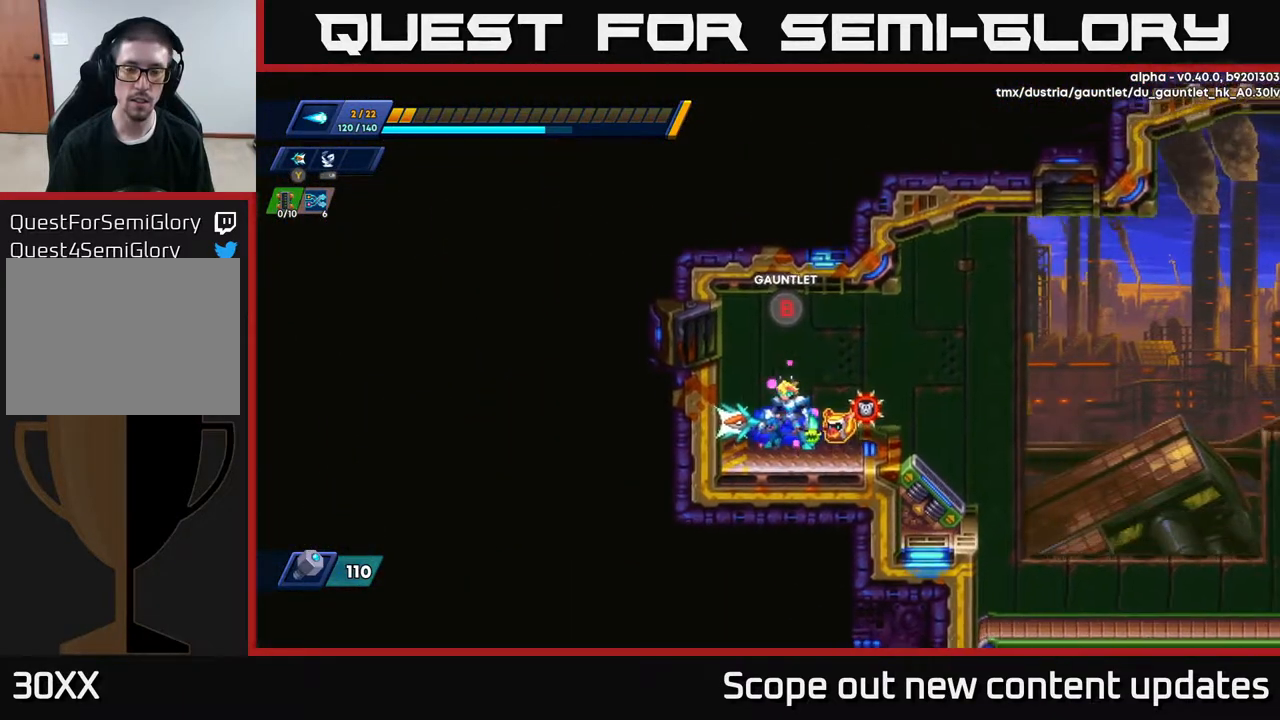
{"buttons": [], "left_stick": "center", "right_stick": "right", "events": [[33, "right_stick", "right"]]}
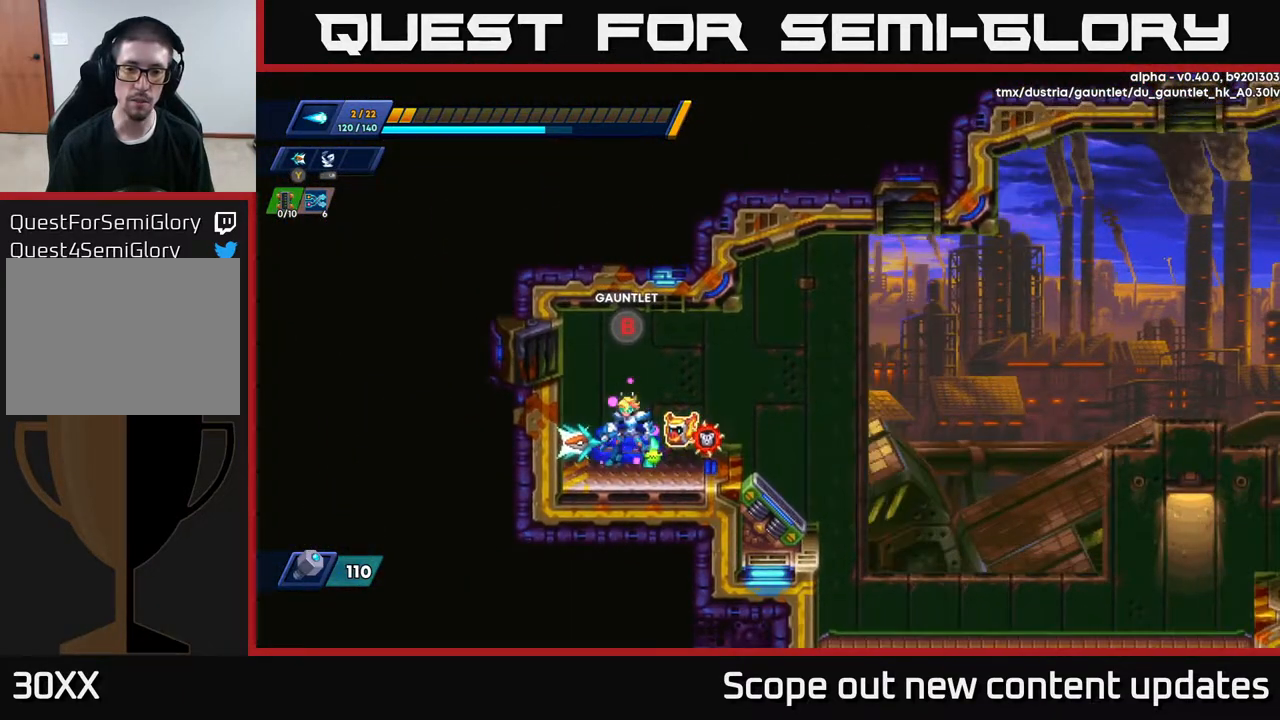
{"buttons": [], "left_stick": "center", "right_stick": "right", "events": []}
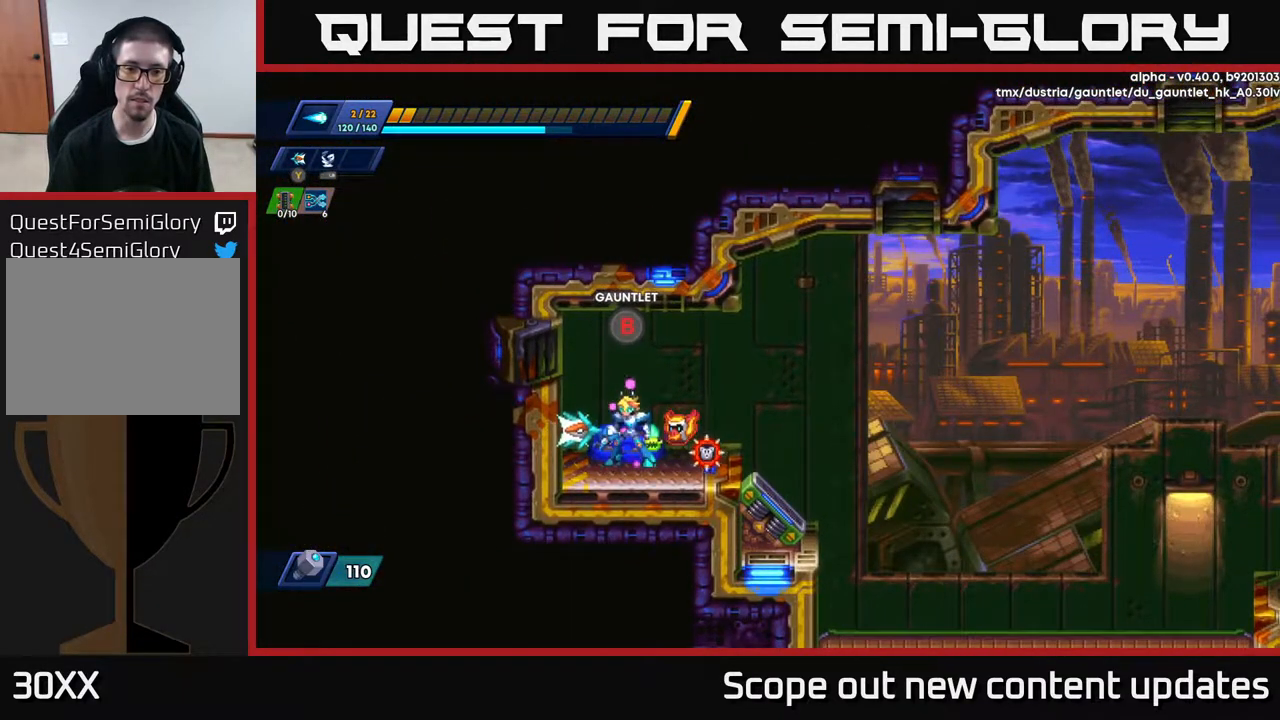
{"buttons": [], "left_stick": "center", "right_stick": "right", "events": []}
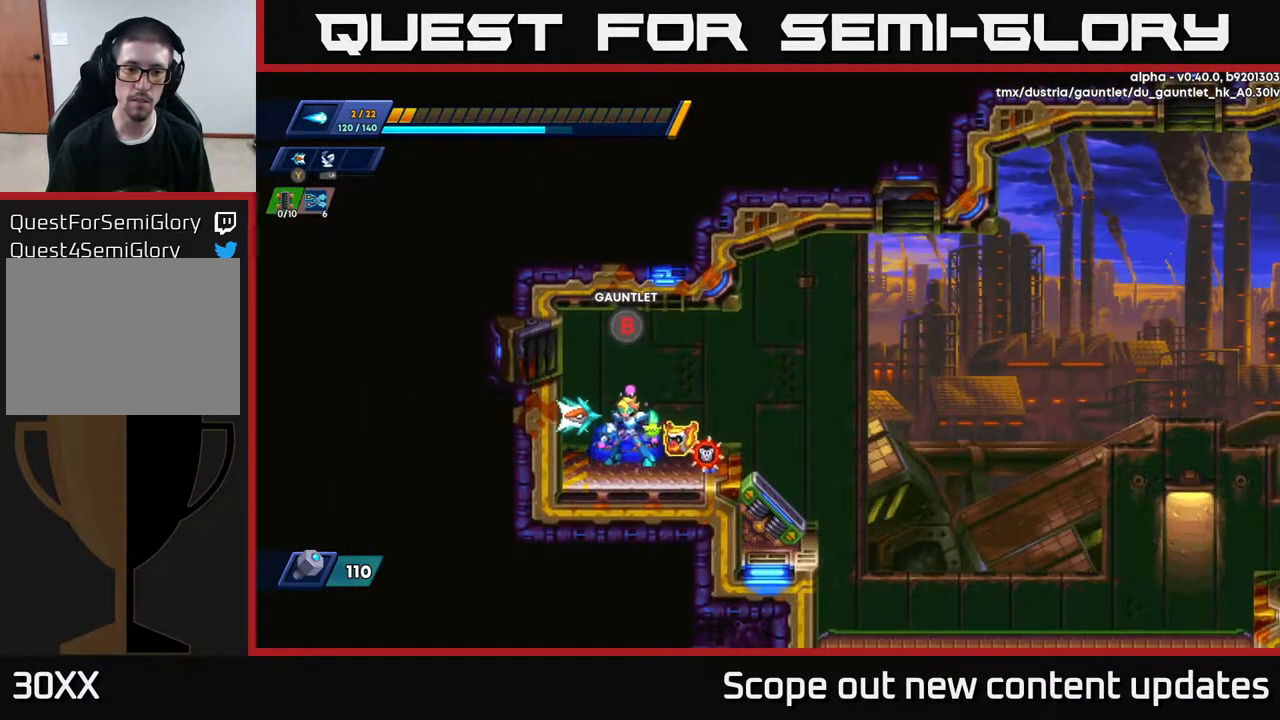
{"buttons": [], "left_stick": "center", "right_stick": "right", "events": [[433, "DPAD_RIGHT", "down"], [500, "DPAD_RIGHT", "up"]]}
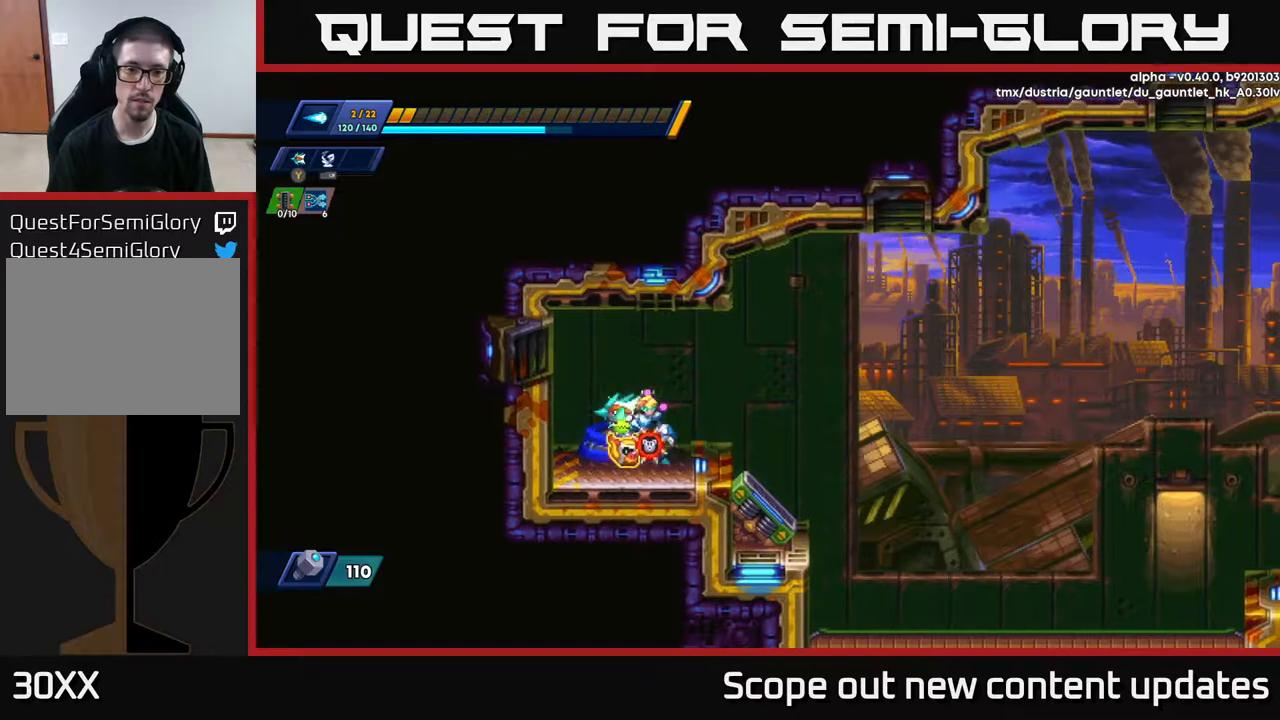
{"buttons": ["DPAD_LEFT"], "left_stick": "center", "right_stick": "right", "events": [[450, "DPAD_LEFT", "down"]]}
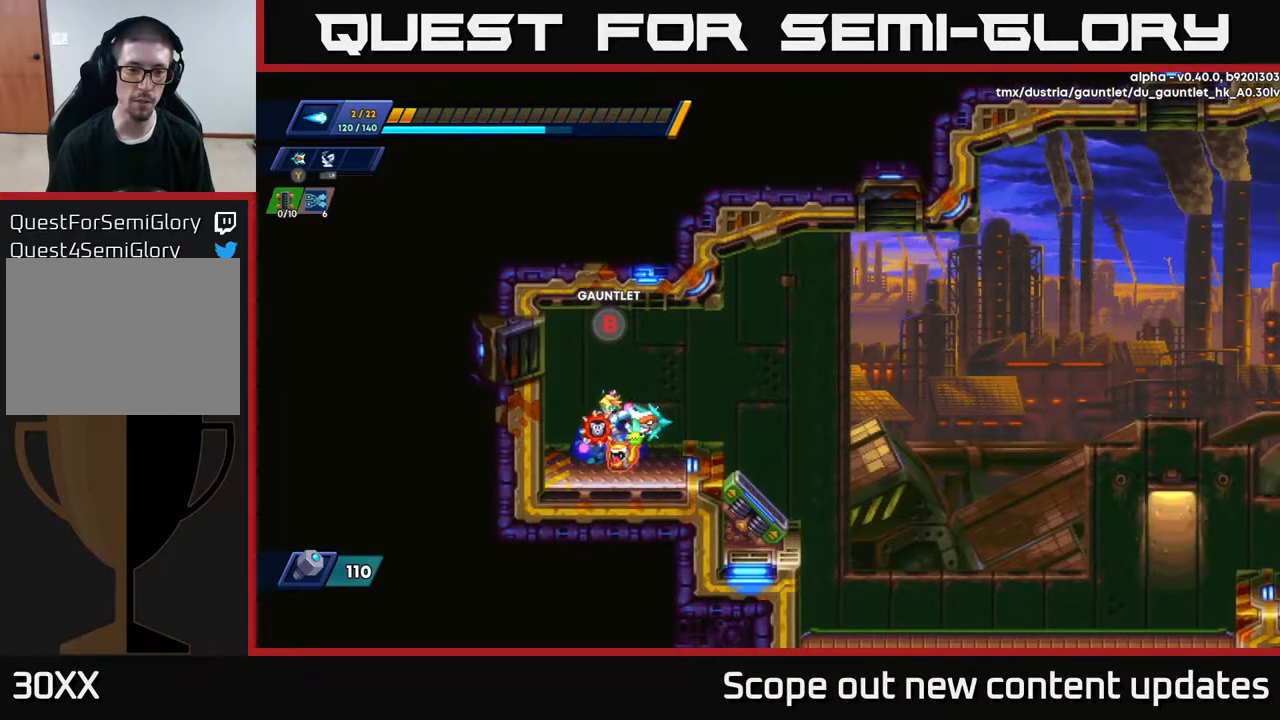
{"buttons": [], "left_stick": "center", "right_stick": "center", "events": [[33, "DPAD_LEFT", "up"], [50, "right_stick", "up-right"], [150, "right_stick", "center"], [267, "START", "down"], [433, "START", "up"]]}
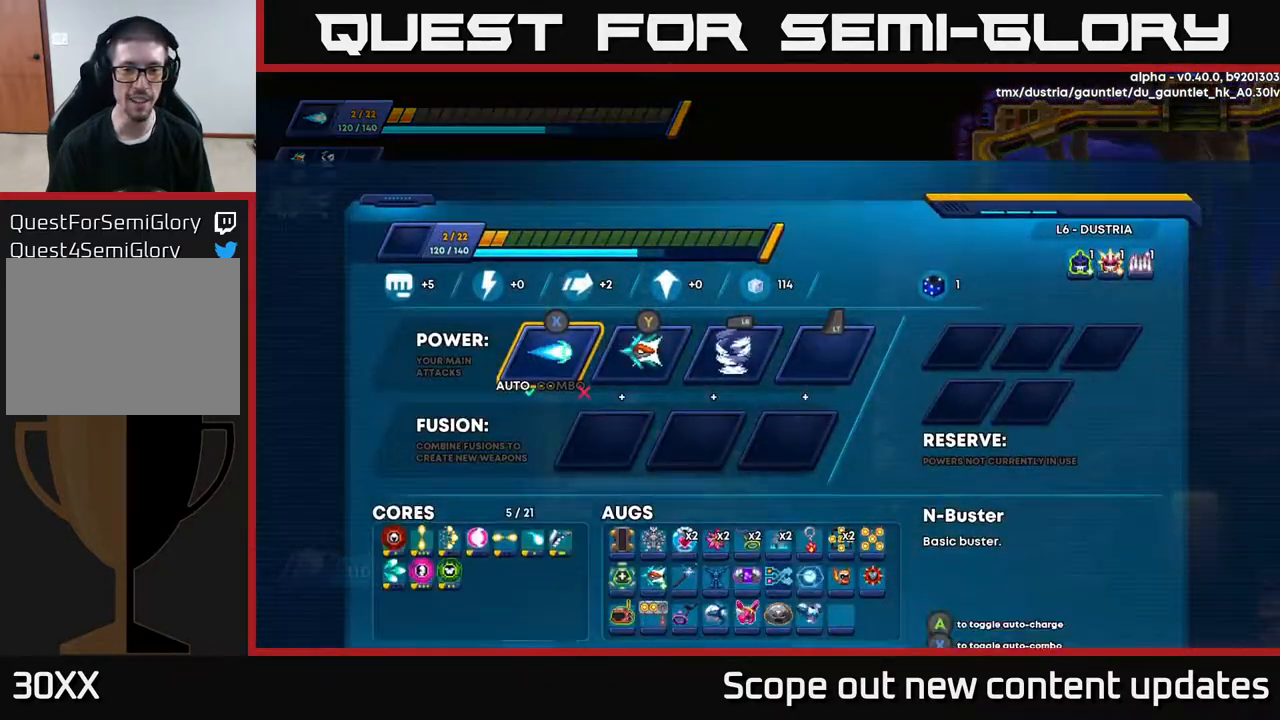
{"buttons": ["START"], "left_stick": "center", "right_stick": "center", "events": [[483, "START", "down"]]}
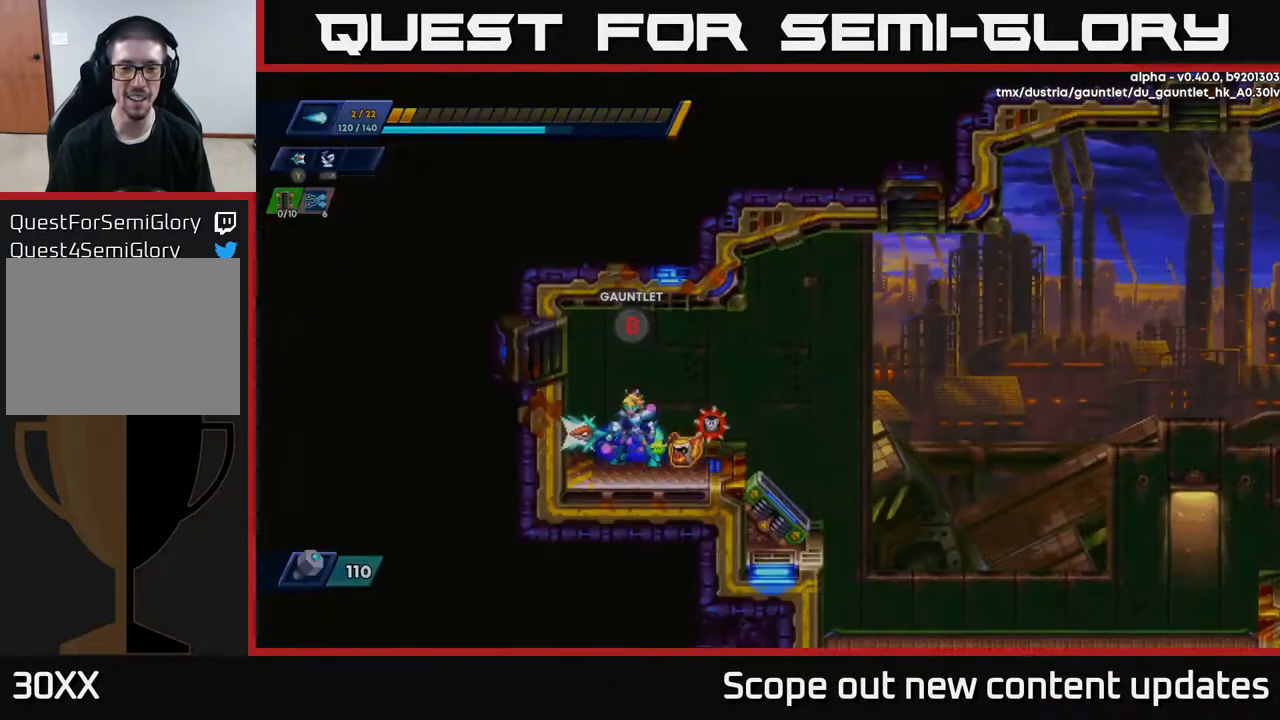
{"buttons": ["DPAD_RIGHT"], "left_stick": "center", "right_stick": "center", "events": [[133, "START", "up"], [383, "DPAD_RIGHT", "down"]]}
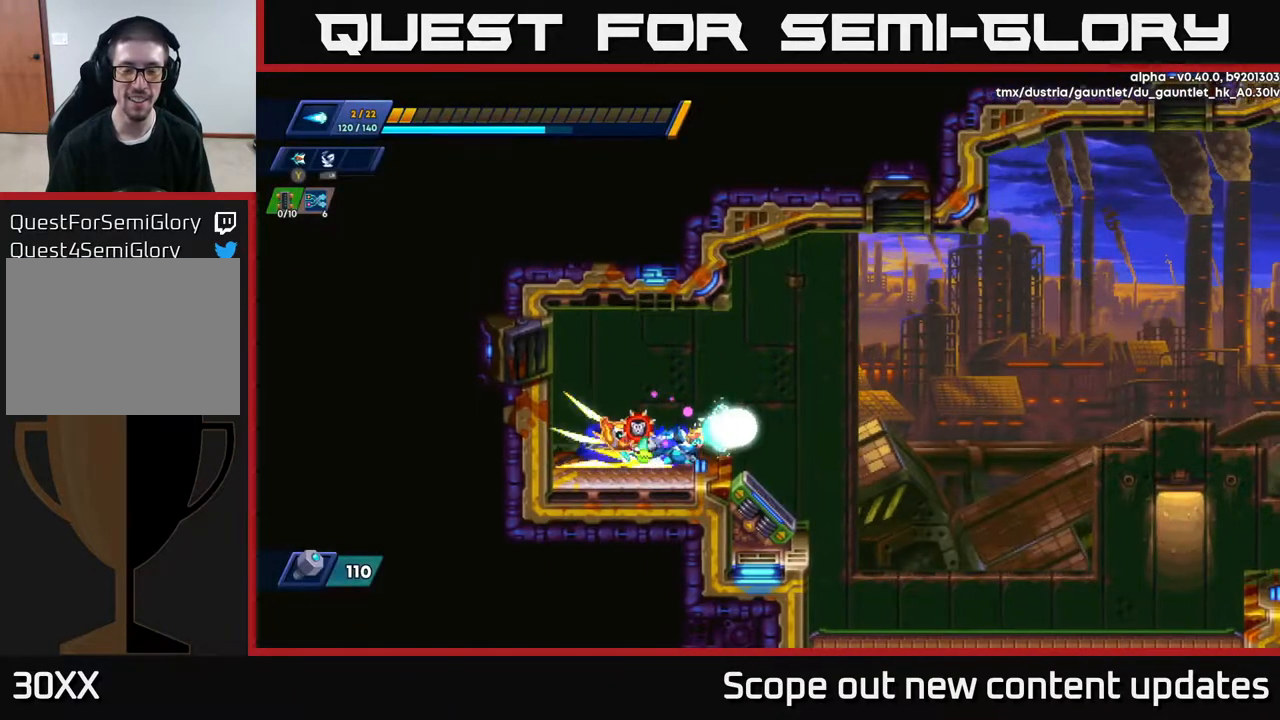
{"buttons": ["R2", "DPAD_RIGHT"], "left_stick": "center", "right_stick": "center", "events": [[17, "R2", "down"], [150, "A", "down"], [250, "A", "up"]]}
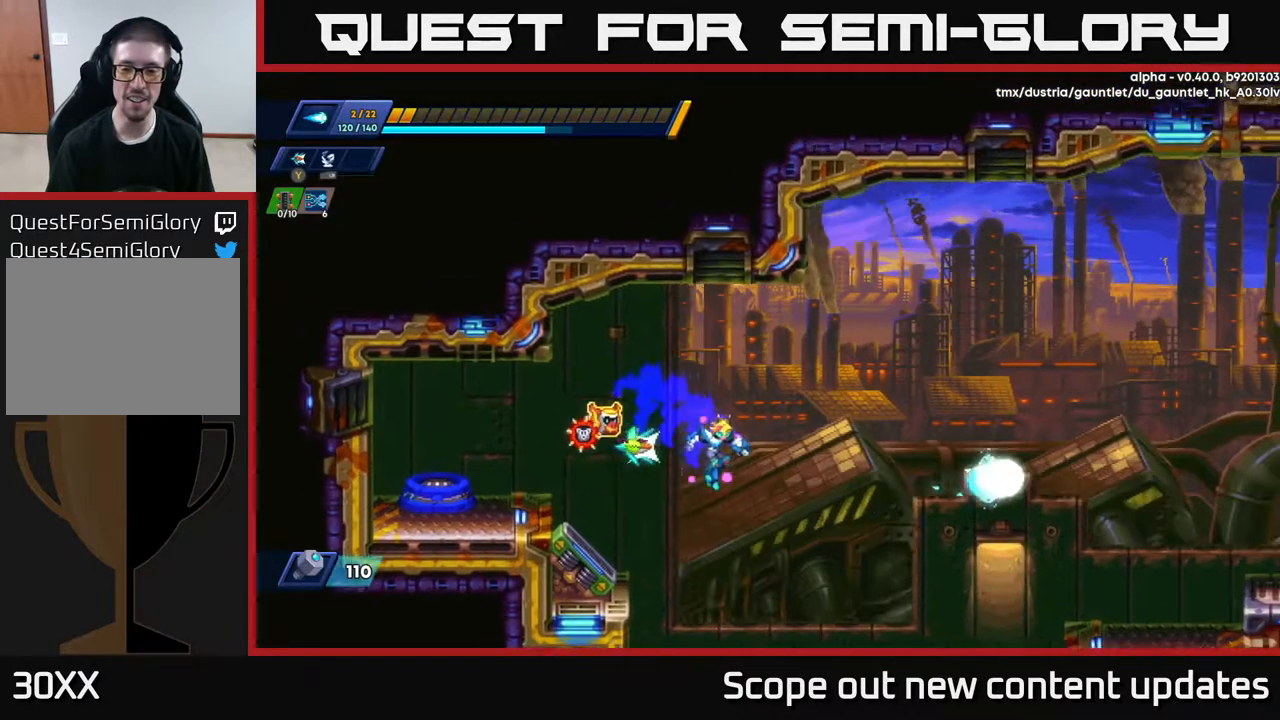
{"buttons": ["DPAD_RIGHT"], "left_stick": "center", "right_stick": "center", "events": [[233, "R2", "up"]]}
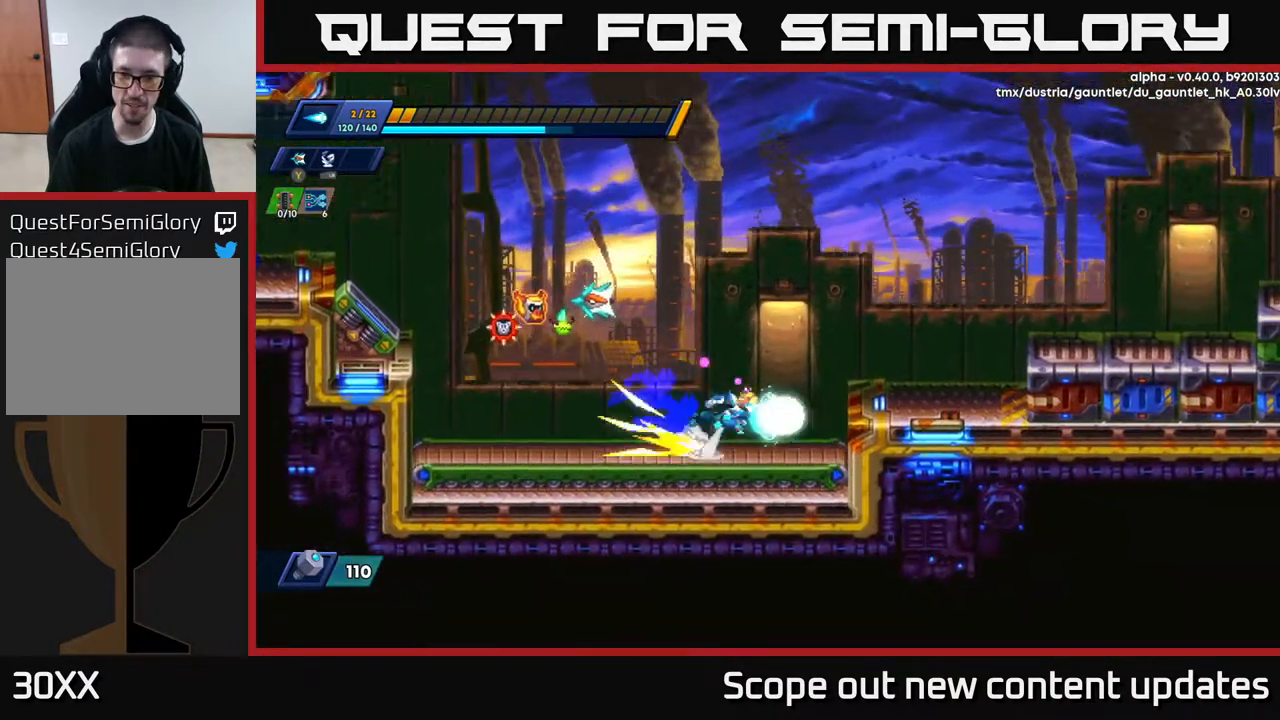
{"buttons": ["R2", "DPAD_RIGHT"], "left_stick": "center", "right_stick": "center", "events": [[17, "R2", "down"], [33, "A", "down"], [183, "A", "up"], [200, "R2", "up"], [483, "R2", "down"]]}
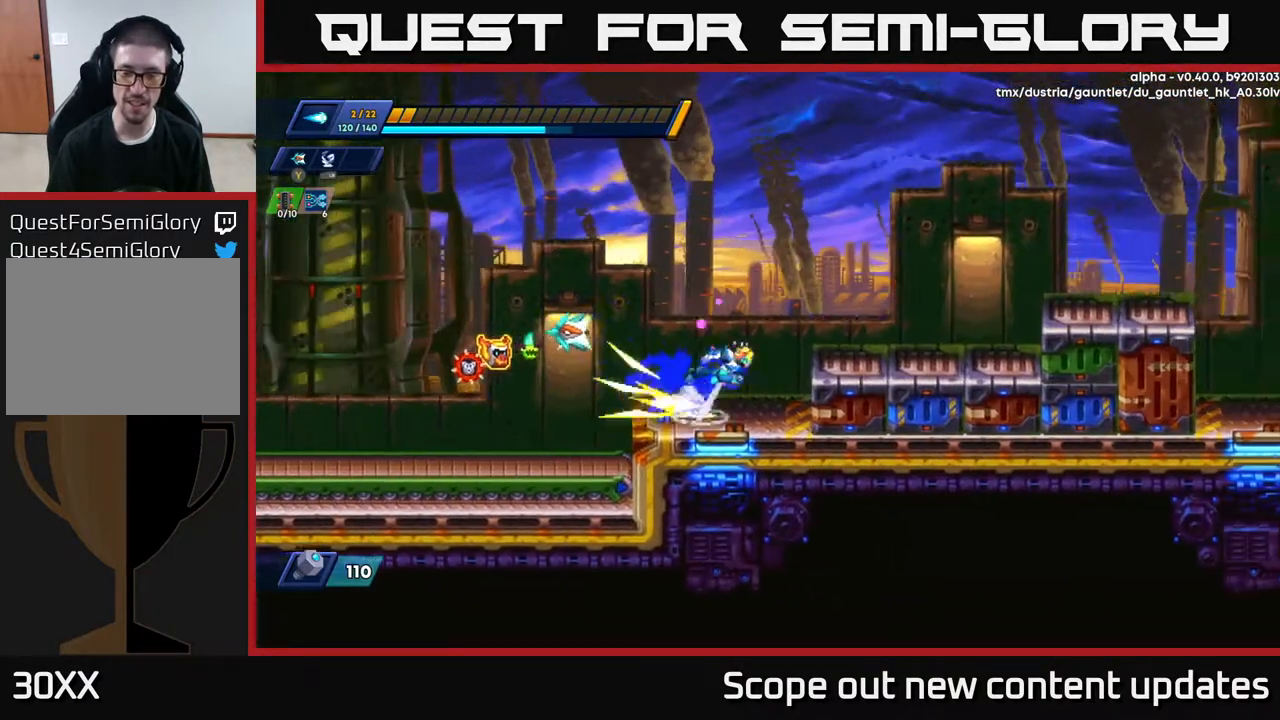
{"buttons": ["A", "R2", "DPAD_RIGHT"], "left_stick": "center", "right_stick": "center", "events": [[17, "A", "down"], [150, "A", "up"], [150, "R2", "up"], [483, "A", "down"], [483, "R2", "down"]]}
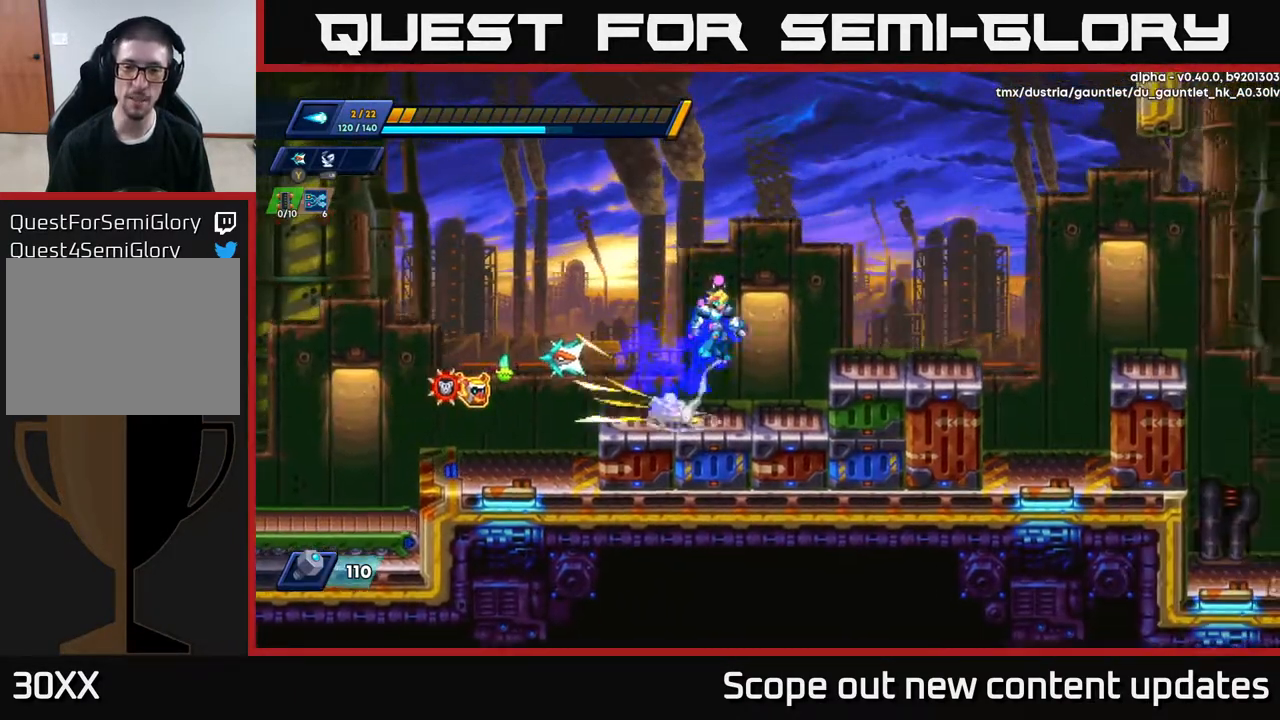
{"buttons": ["A", "R2", "DPAD_RIGHT"], "left_stick": "center", "right_stick": "center", "events": [[117, "A", "up"], [117, "R2", "up"], [433, "R2", "down"], [467, "A", "down"]]}
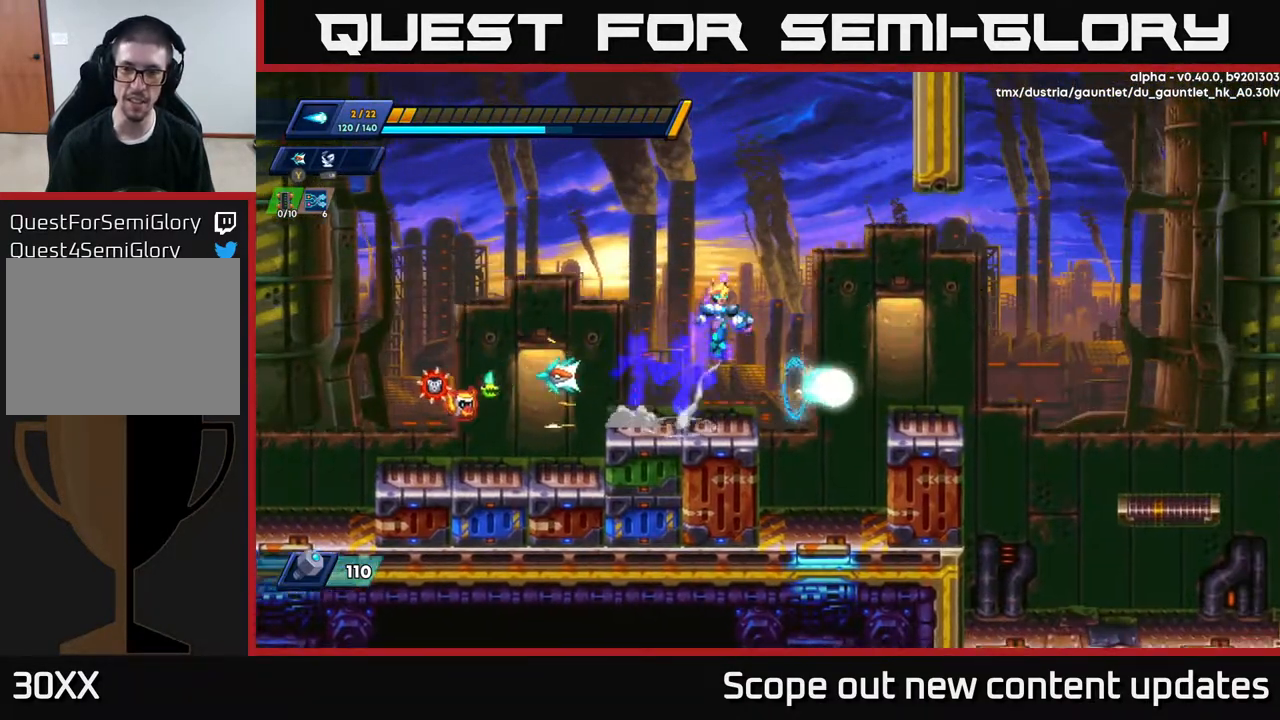
{"buttons": ["DPAD_RIGHT"], "left_stick": "center", "right_stick": "center", "events": [[117, "A", "up"], [133, "R2", "up"]]}
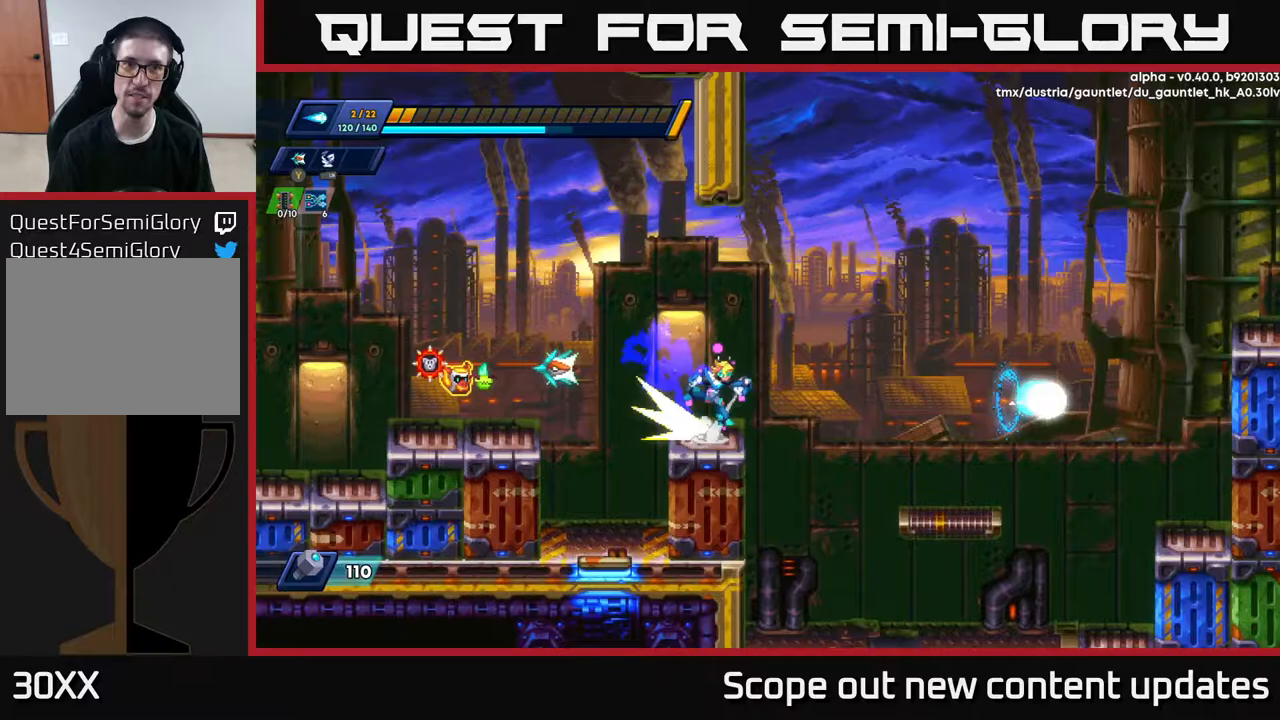
{"buttons": ["DPAD_RIGHT"], "left_stick": "center", "right_stick": "center", "events": [[33, "A", "down"], [33, "R2", "down"], [167, "A", "up"], [183, "R2", "up"]]}
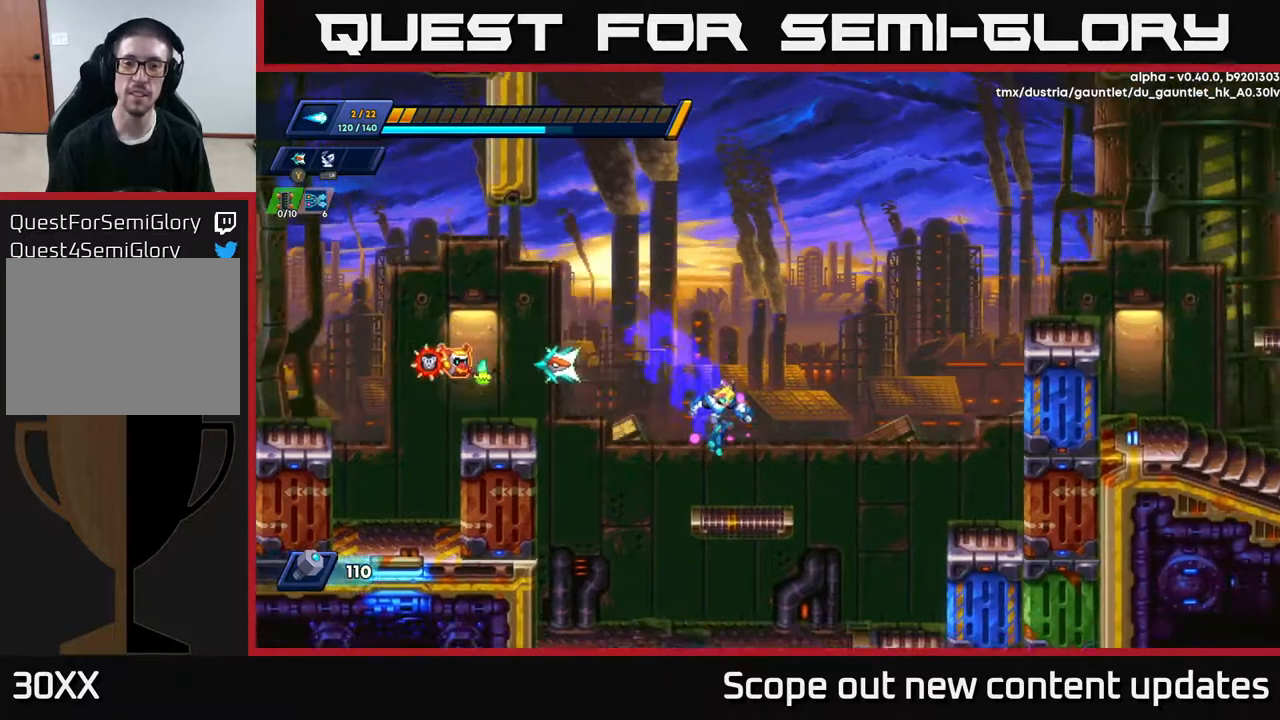
{"buttons": ["A", "R2", "DPAD_RIGHT"], "left_stick": "center", "right_stick": "center", "events": [[183, "R2", "down"], [200, "A", "down"]]}
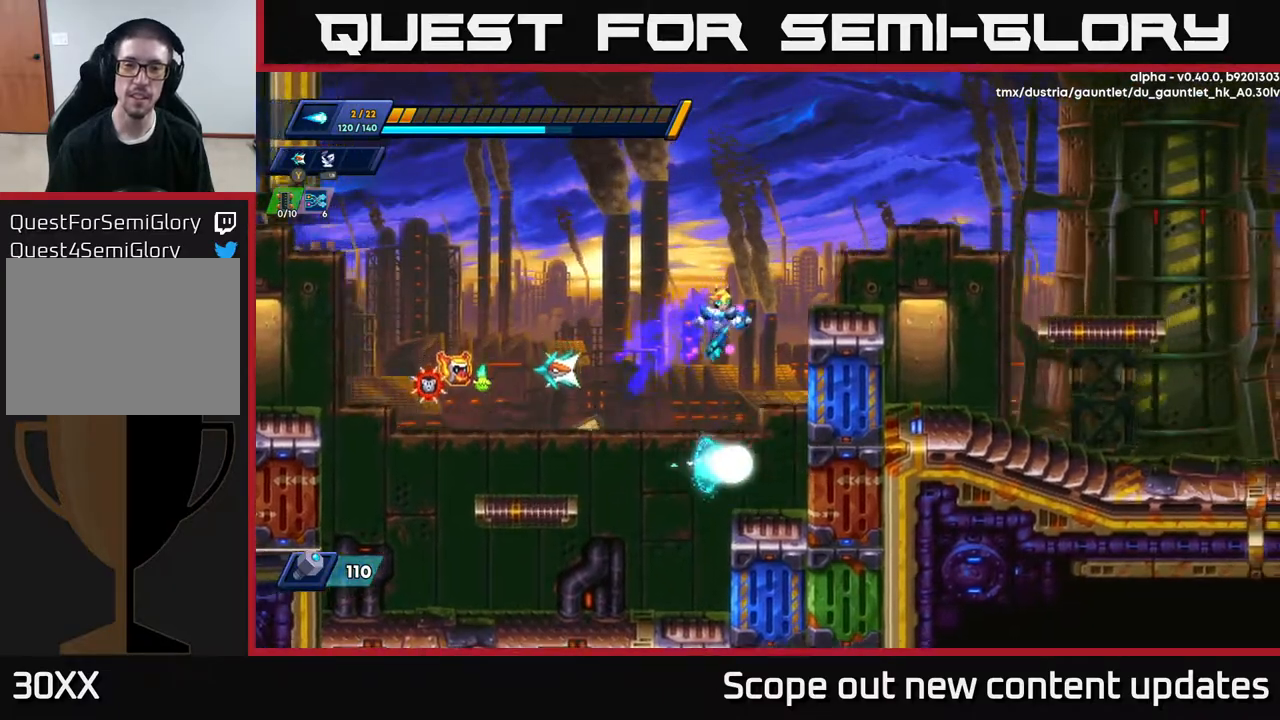
{"buttons": ["DPAD_RIGHT"], "left_stick": "center", "right_stick": "center", "events": [[67, "A", "up"], [167, "A", "down"], [283, "R2", "up"], [317, "A", "up"], [433, "A", "down"], [450, "A", "up"]]}
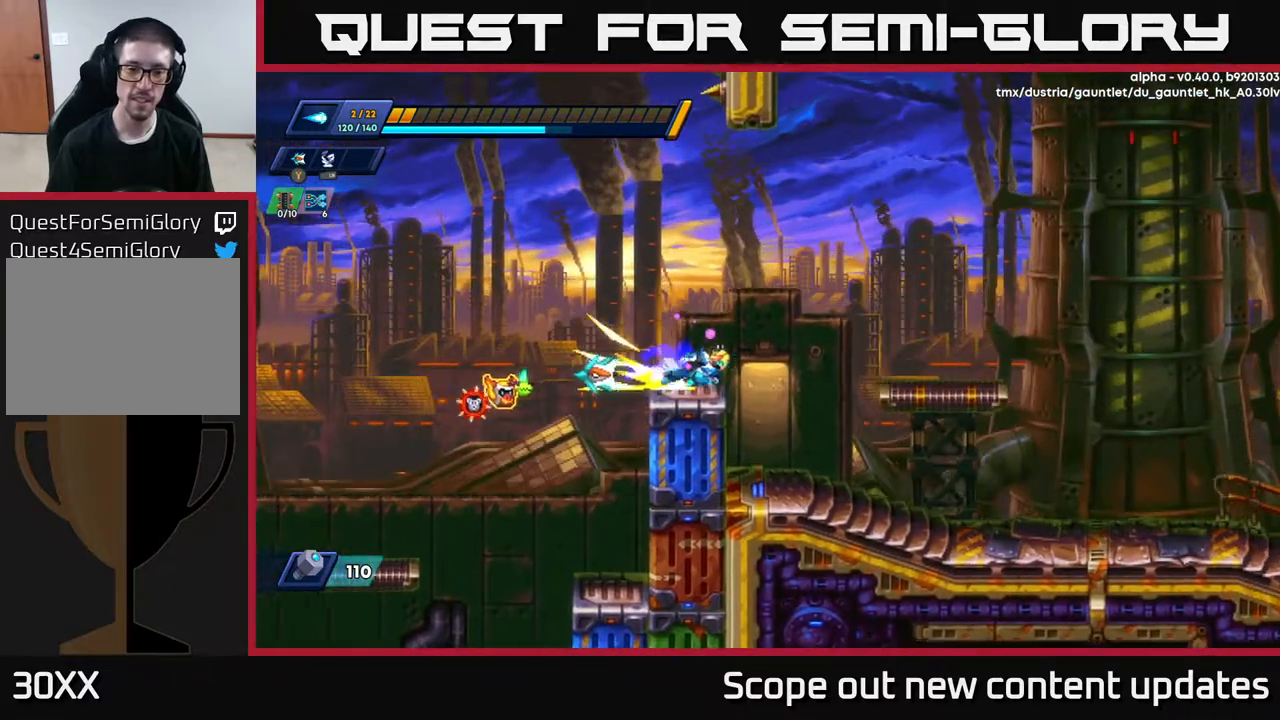
{"buttons": ["R2", "DPAD_RIGHT"], "left_stick": "center", "right_stick": "center", "events": [[17, "R2", "down"], [267, "A", "down"], [467, "A", "up"]]}